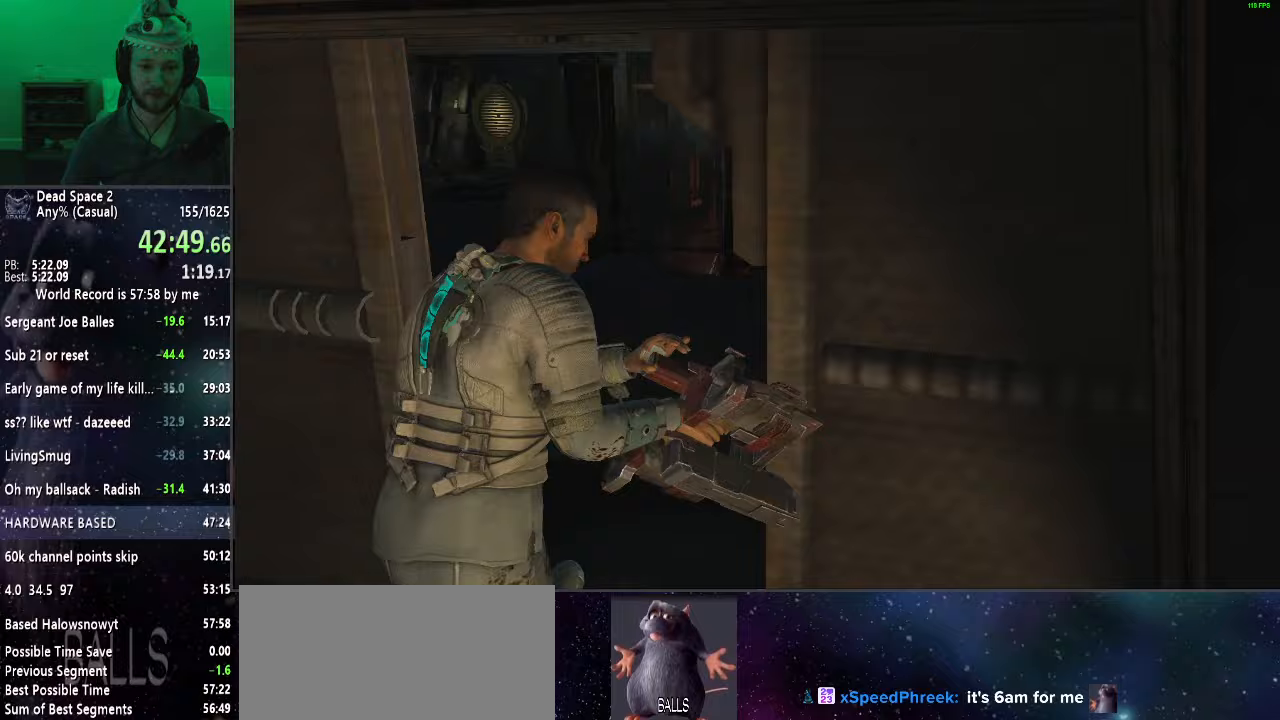
Gameplay with keyboard and mouse; each line is a JSON object with the keys and mouse buttons held at the frame after it. "events" lists presses ("down") and releases ("up") of "a", "alt", "c", "ctrl", "d", "e", "f", "q", "r", "s", "shift", "space", "tab", "v", "w", "x", "z", "mouse_left", "mouse_middle", "mouse_right", "mouse_wheel_up" and "mouse_wheel_down" between this image and that frame as [ms after this image, input, new state], when the widget could be followed in between. "mouse_left", "mouse_middle", "mouse_right", "mouse_wheel_up", "mouse_wheel_down" = the "left", "middle", "right", "wheel_up", "wheel_down" buttons of the "mouse" list. No other keys are recorded. Mouse movement is not recorded.
{"keys": ["shift", "w"], "mouse": [], "events": []}
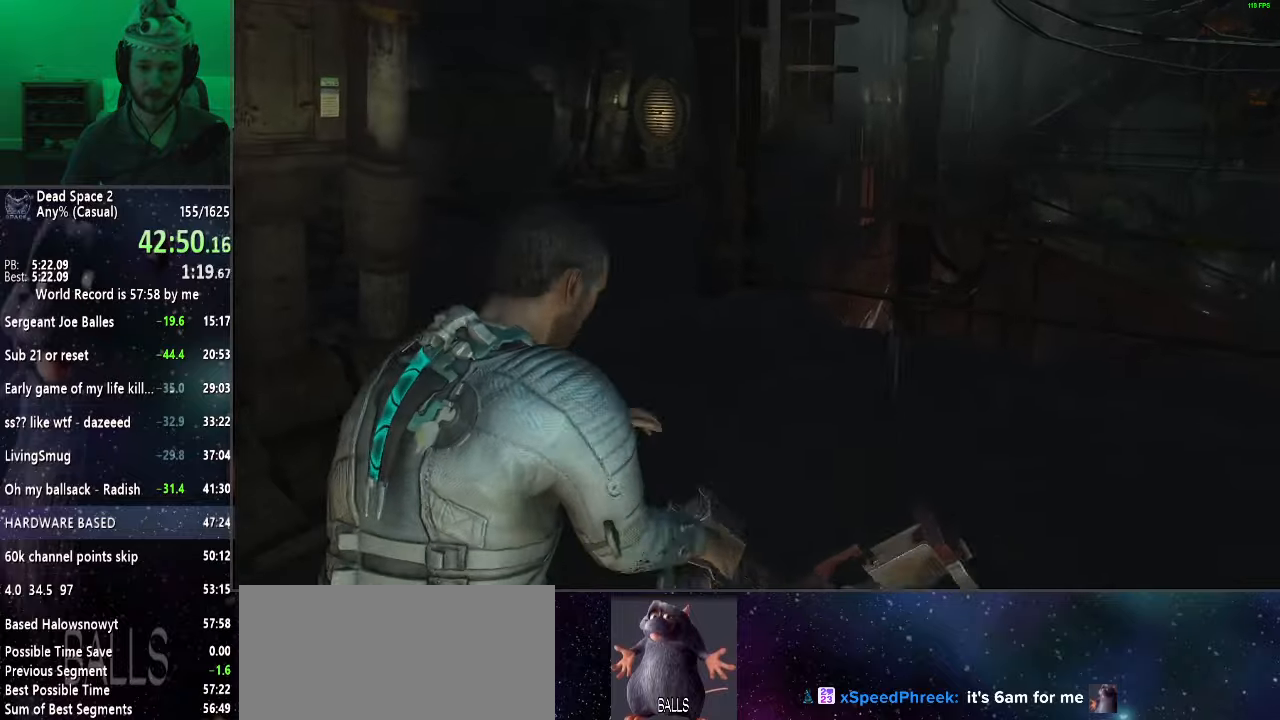
{"keys": ["shift", "w"], "mouse": [], "events": []}
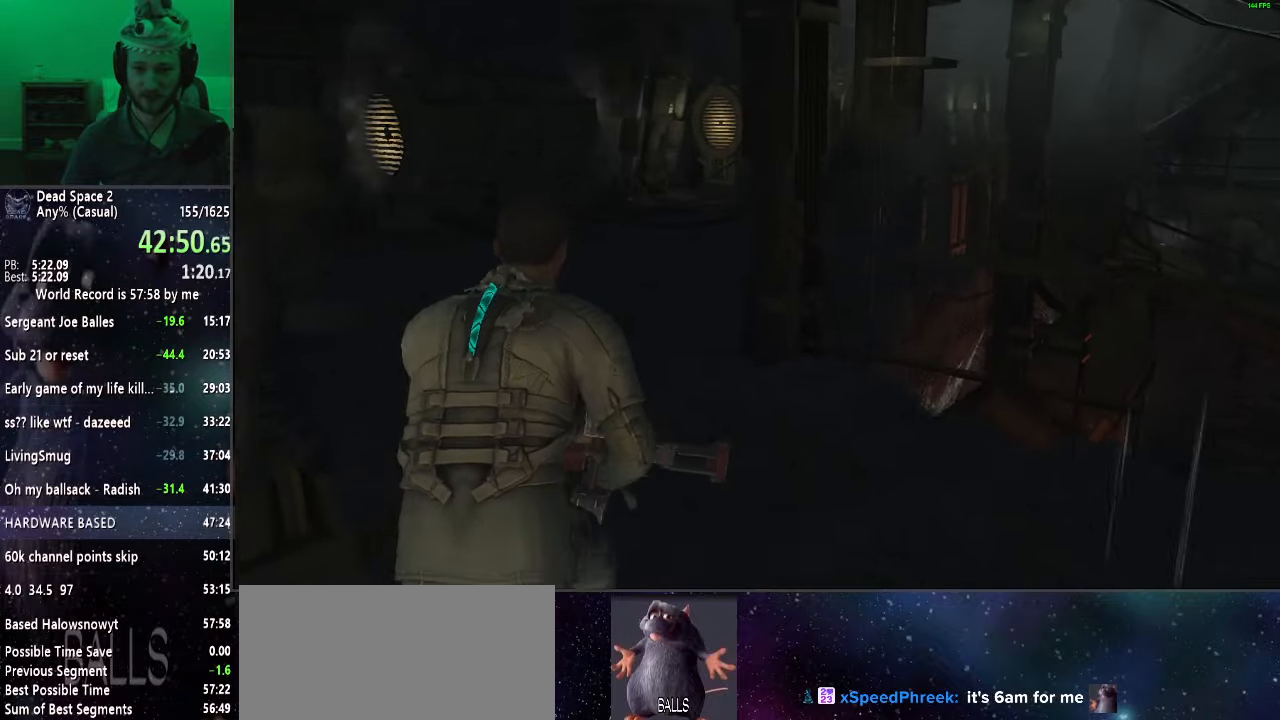
{"keys": ["shift", "w"], "mouse": [], "events": []}
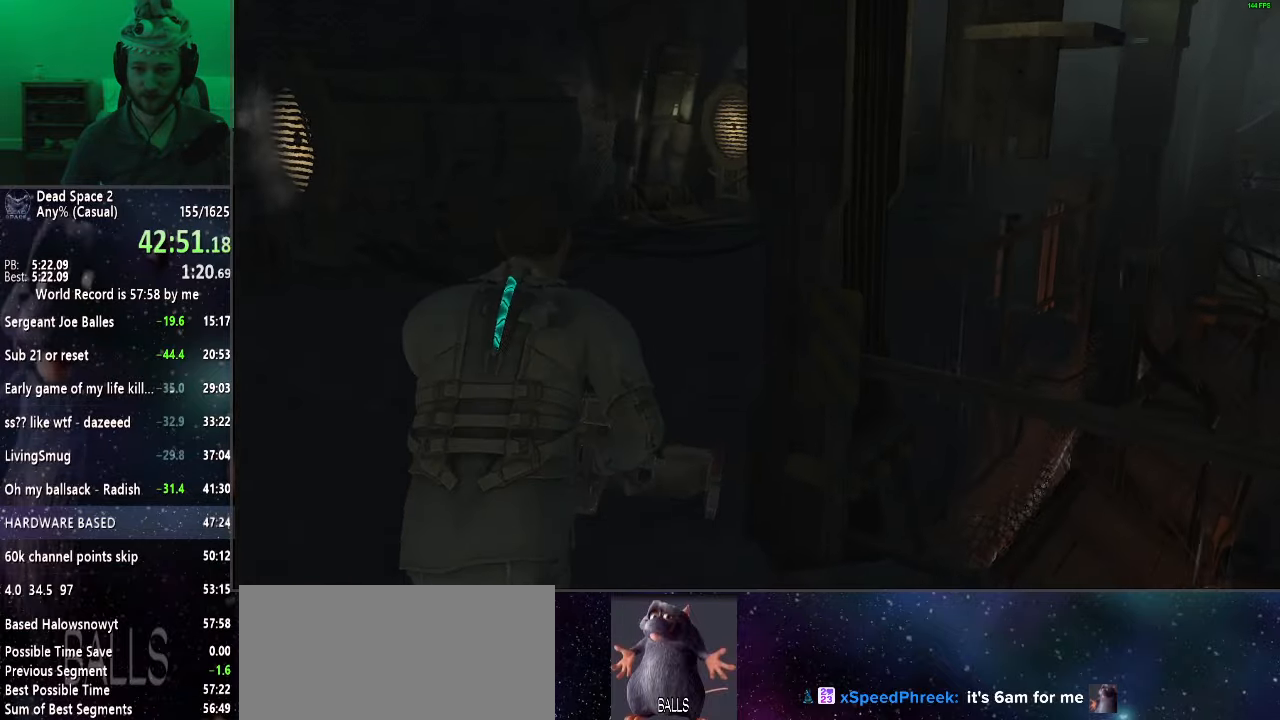
{"keys": ["shift", "w"], "mouse": [], "events": []}
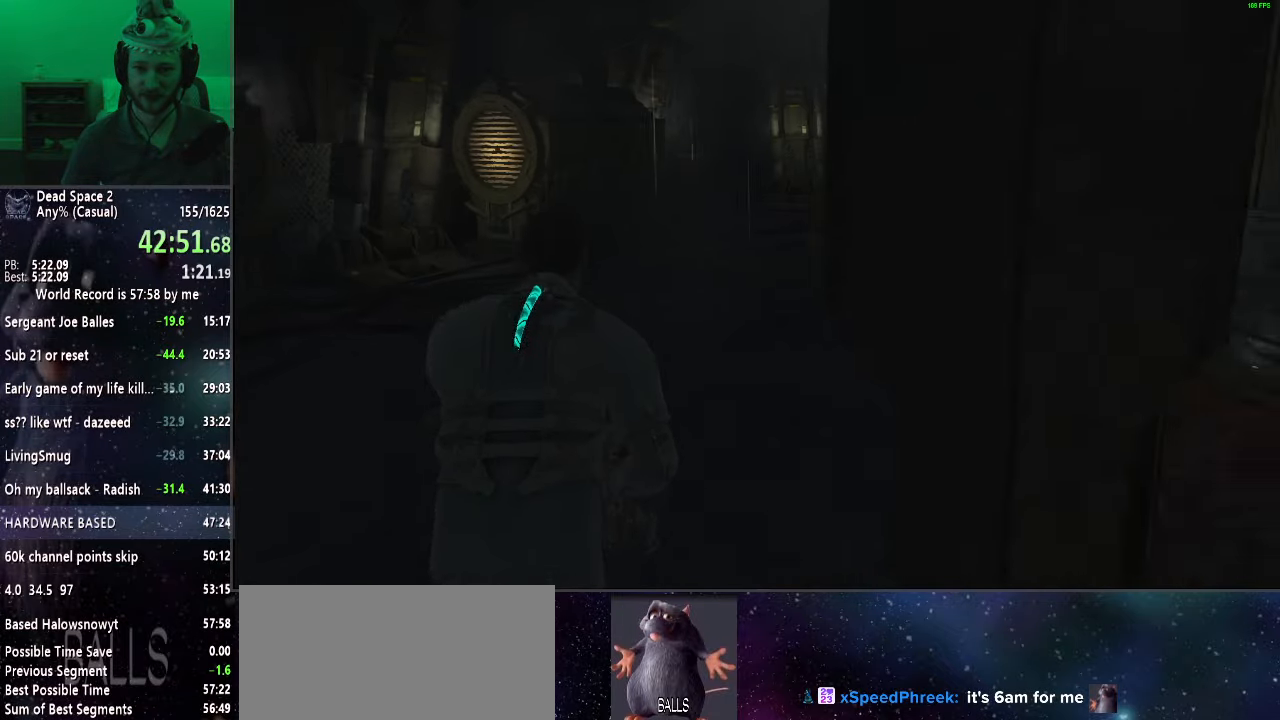
{"keys": ["shift", "w"], "mouse": [], "events": []}
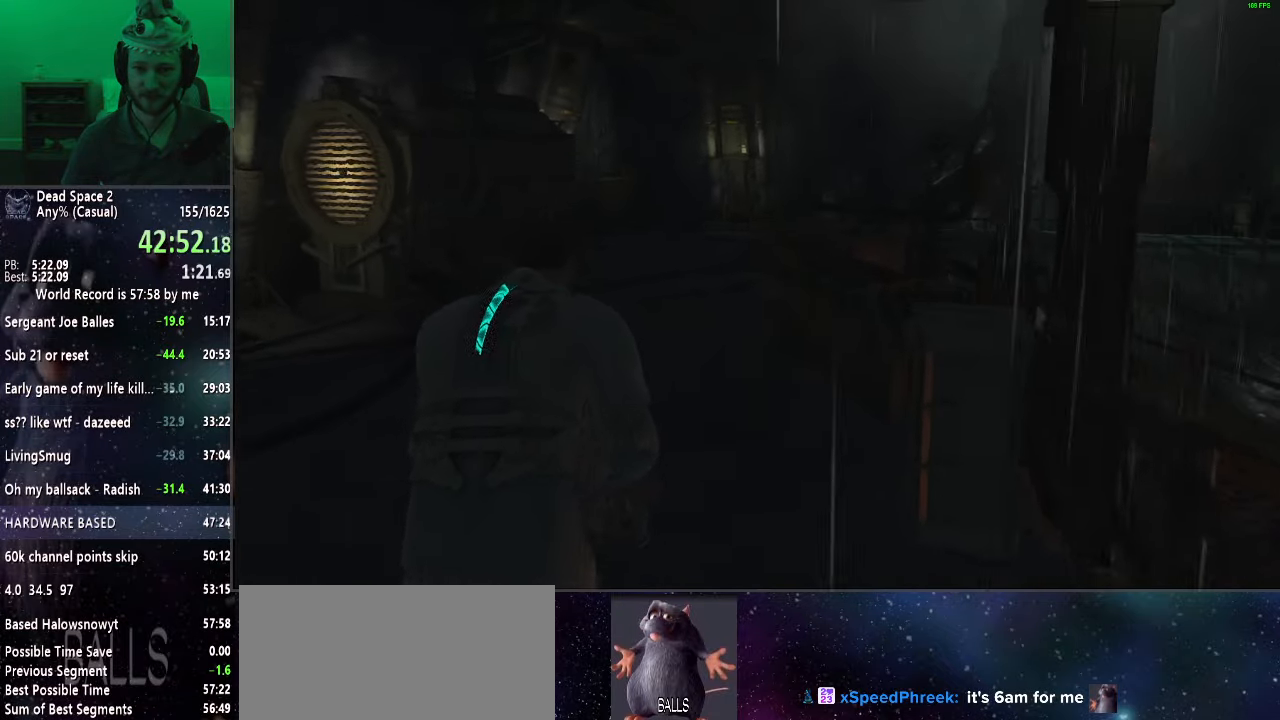
{"keys": ["shift", "w"], "mouse": [], "events": []}
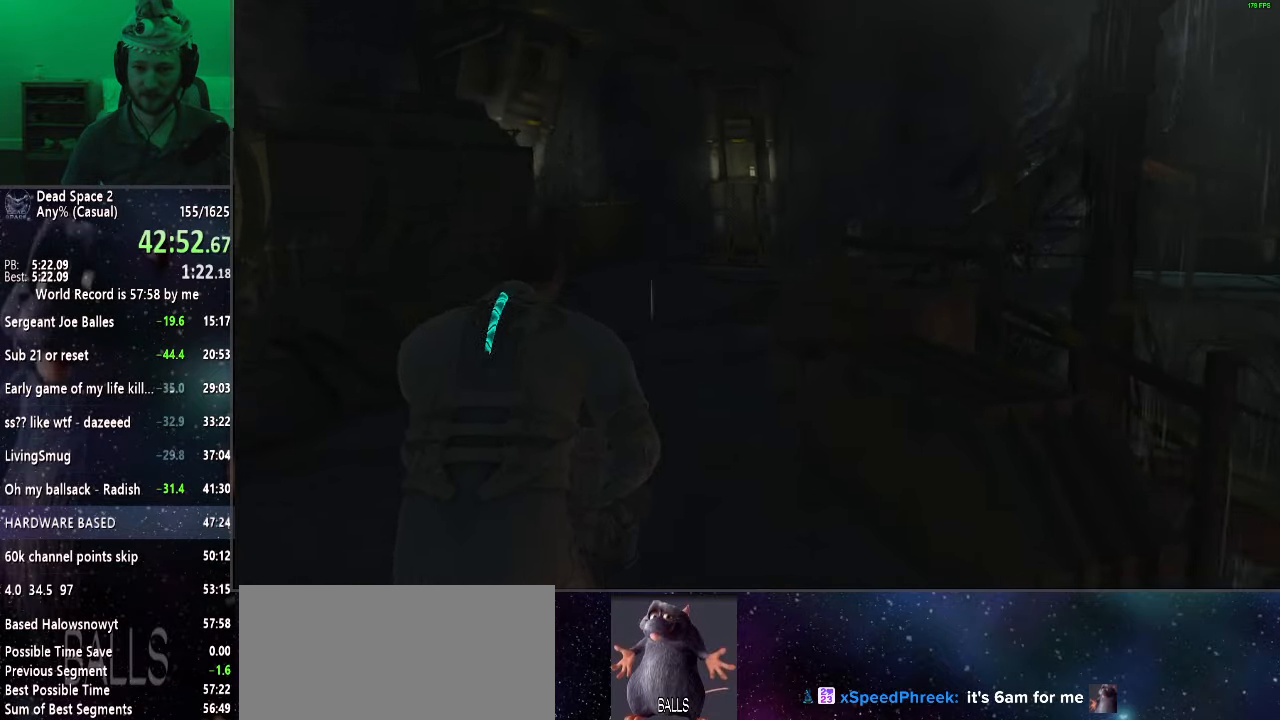
{"keys": ["shift", "w"], "mouse": [], "events": []}
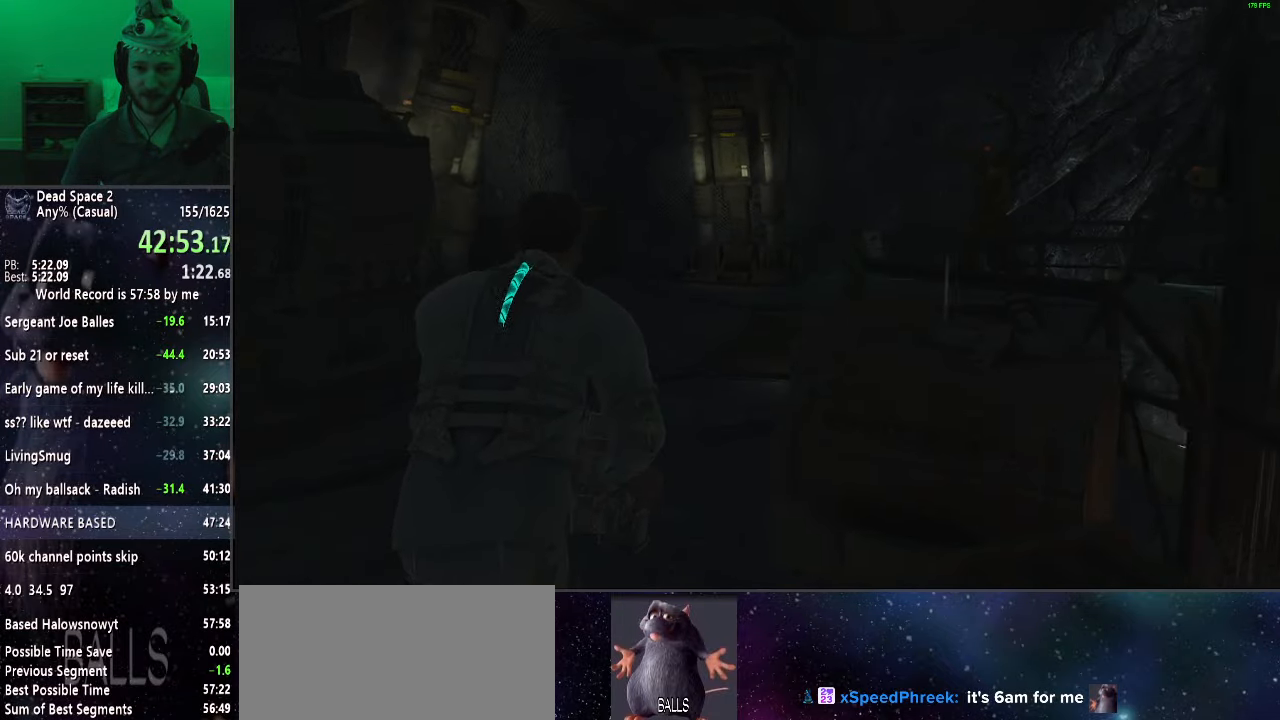
{"keys": ["shift", "w"], "mouse": ["left", "right"], "events": [[383, "mouse_right", "down"], [483, "mouse_left", "down"]]}
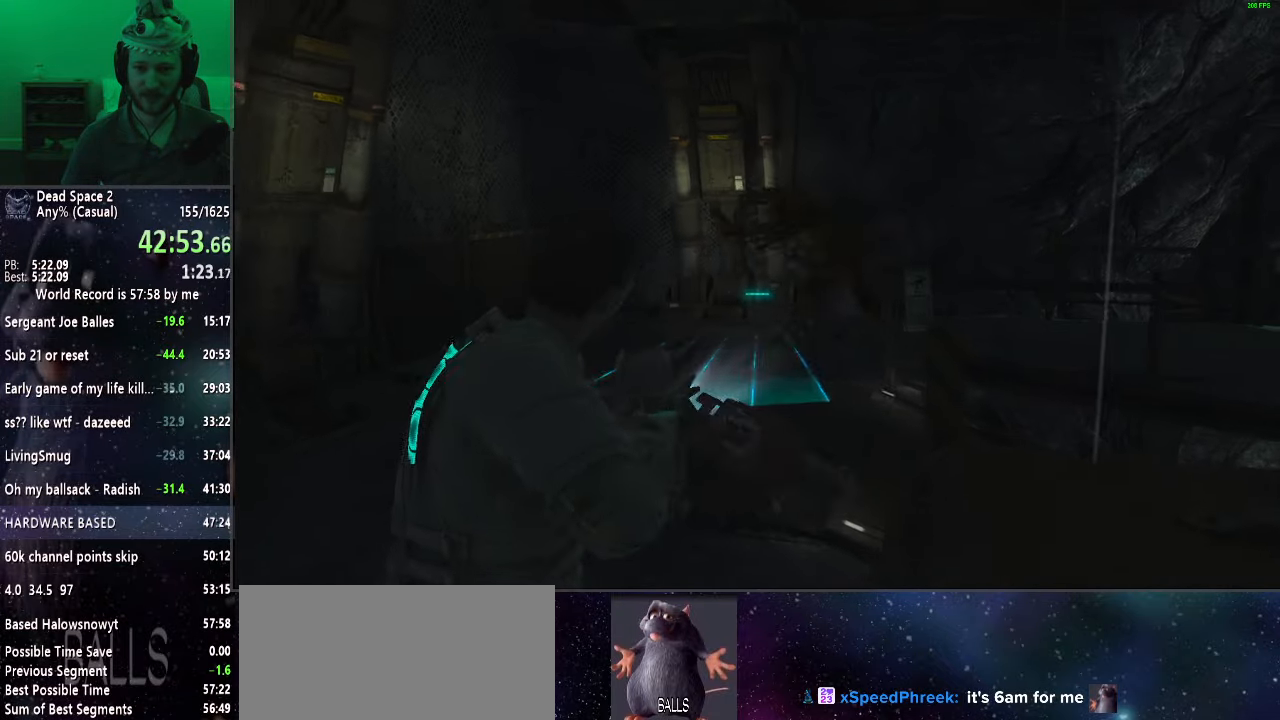
{"keys": ["shift", "w"], "mouse": [], "events": [[83, "mouse_left", "up"], [83, "mouse_right", "up"]]}
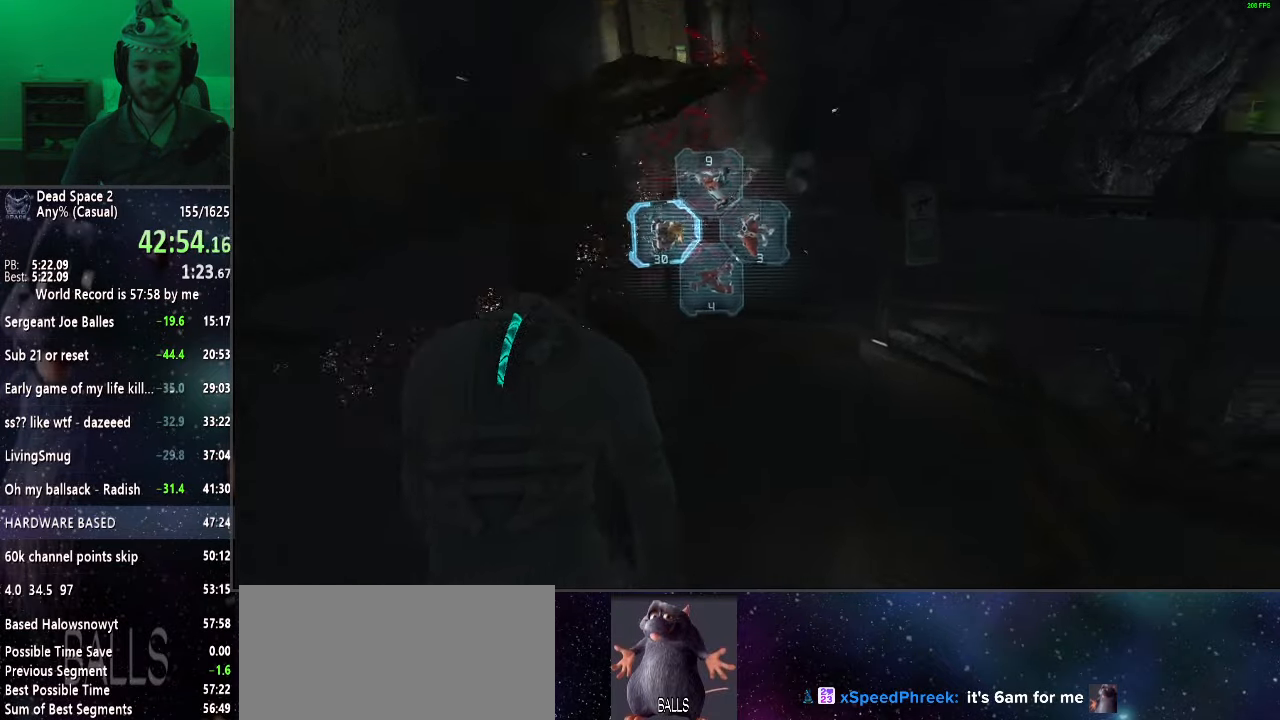
{"keys": ["shift", "w"], "mouse": [], "events": []}
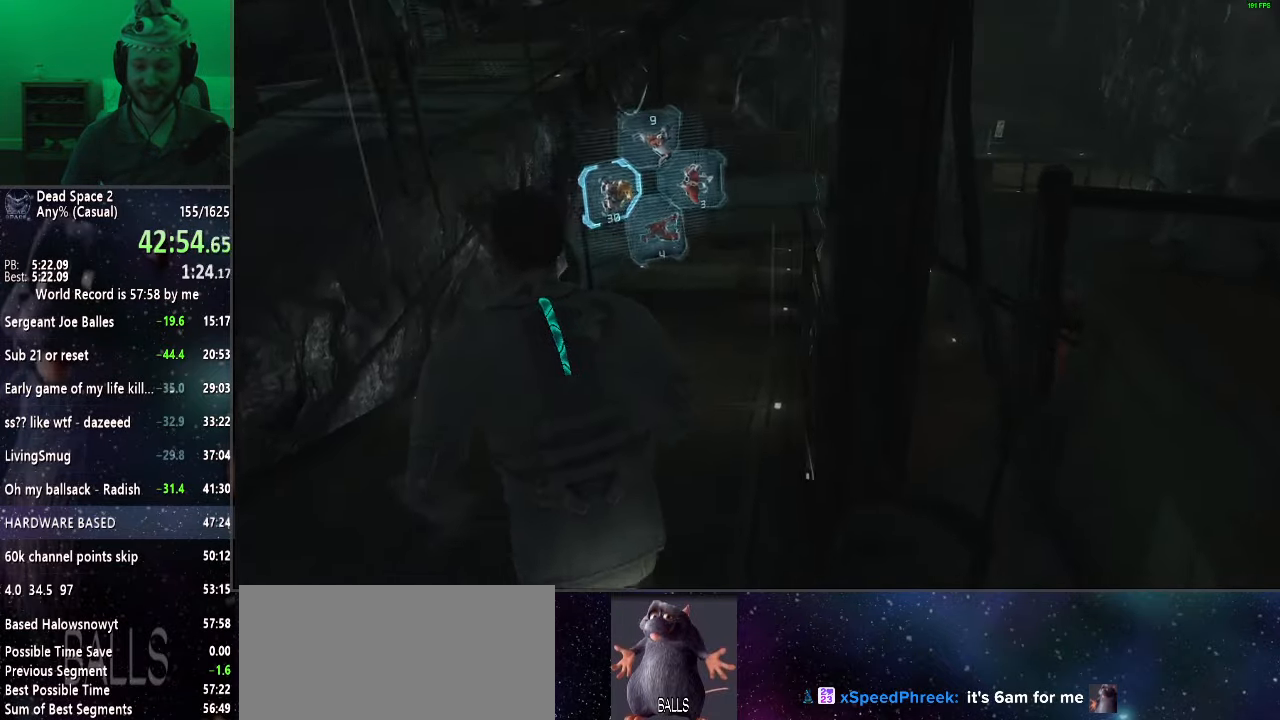
{"keys": ["shift", "w"], "mouse": [], "events": []}
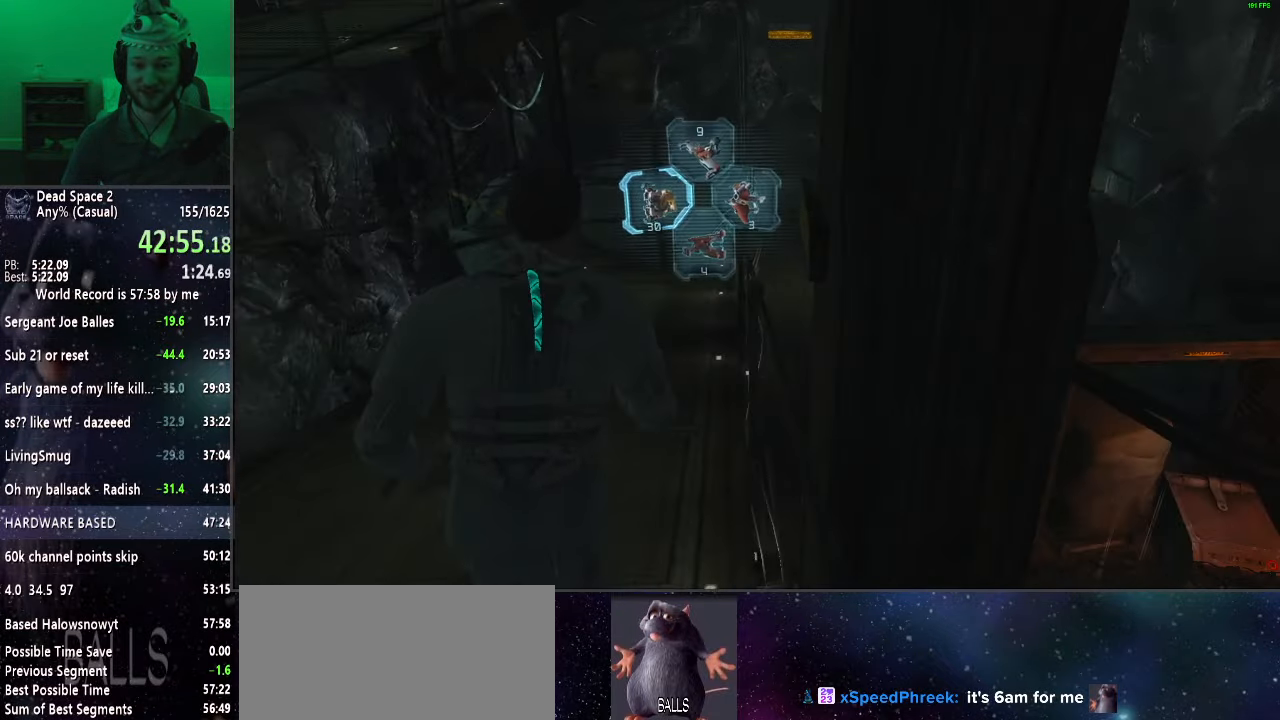
{"keys": ["shift", "w"], "mouse": [], "events": [[217, "r", "down"], [317, "r", "up"]]}
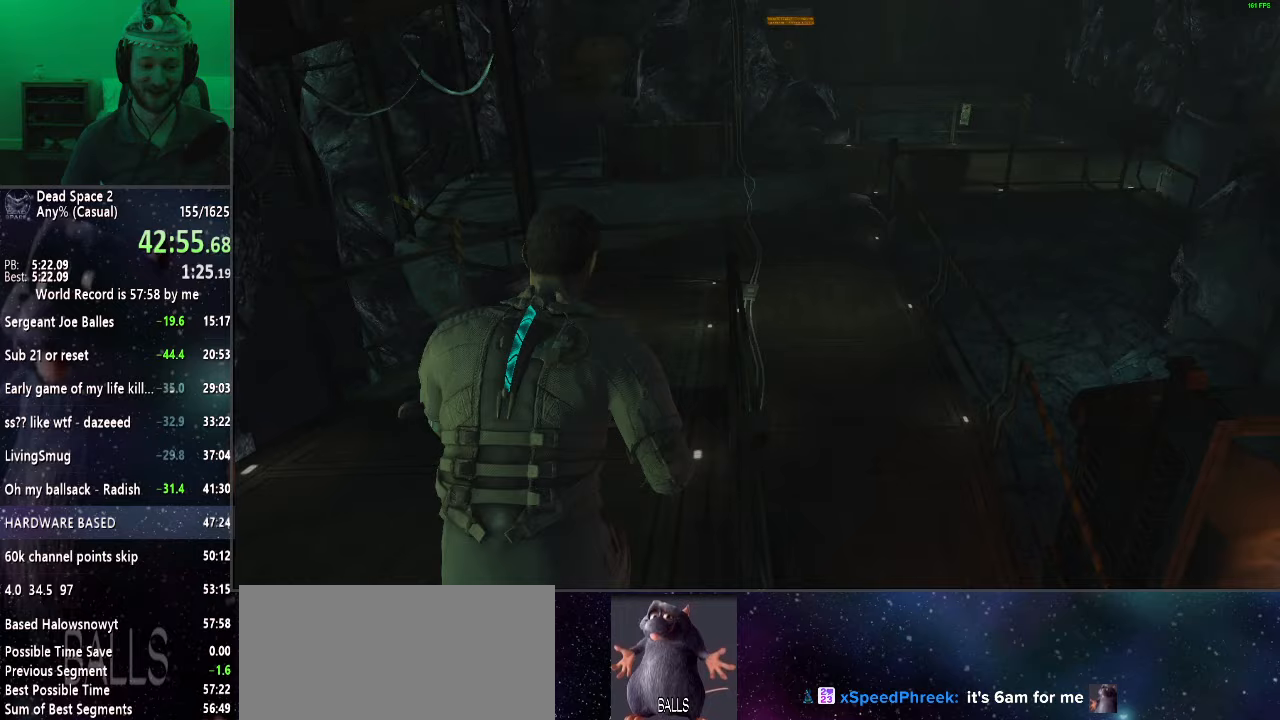
{"keys": ["shift", "w"], "mouse": [], "events": []}
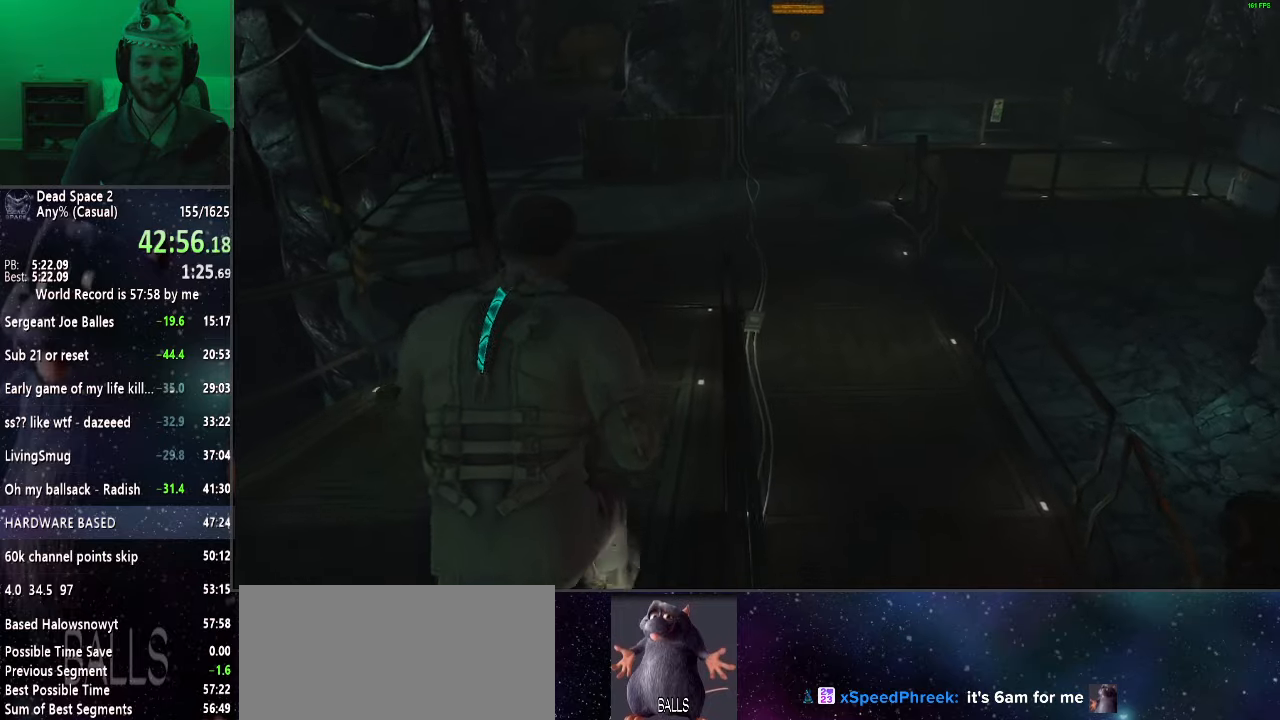
{"keys": ["shift", "w"], "mouse": [], "events": []}
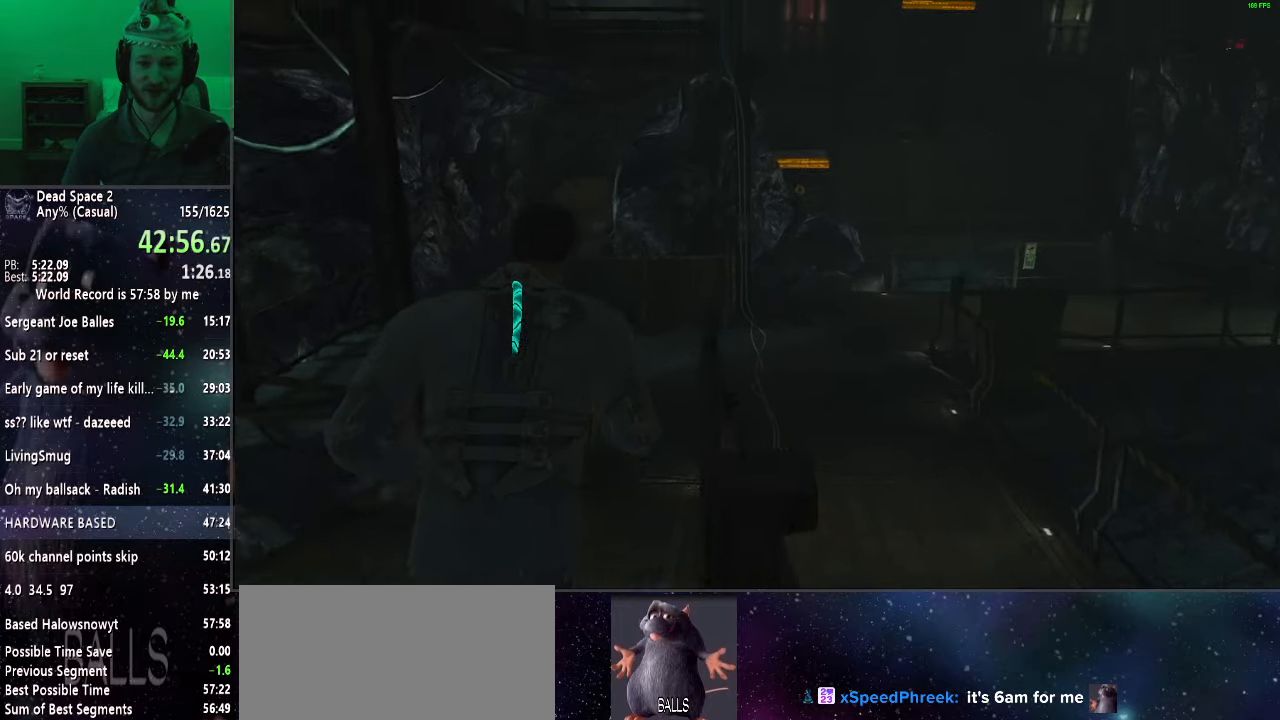
{"keys": ["shift", "w"], "mouse": [], "events": []}
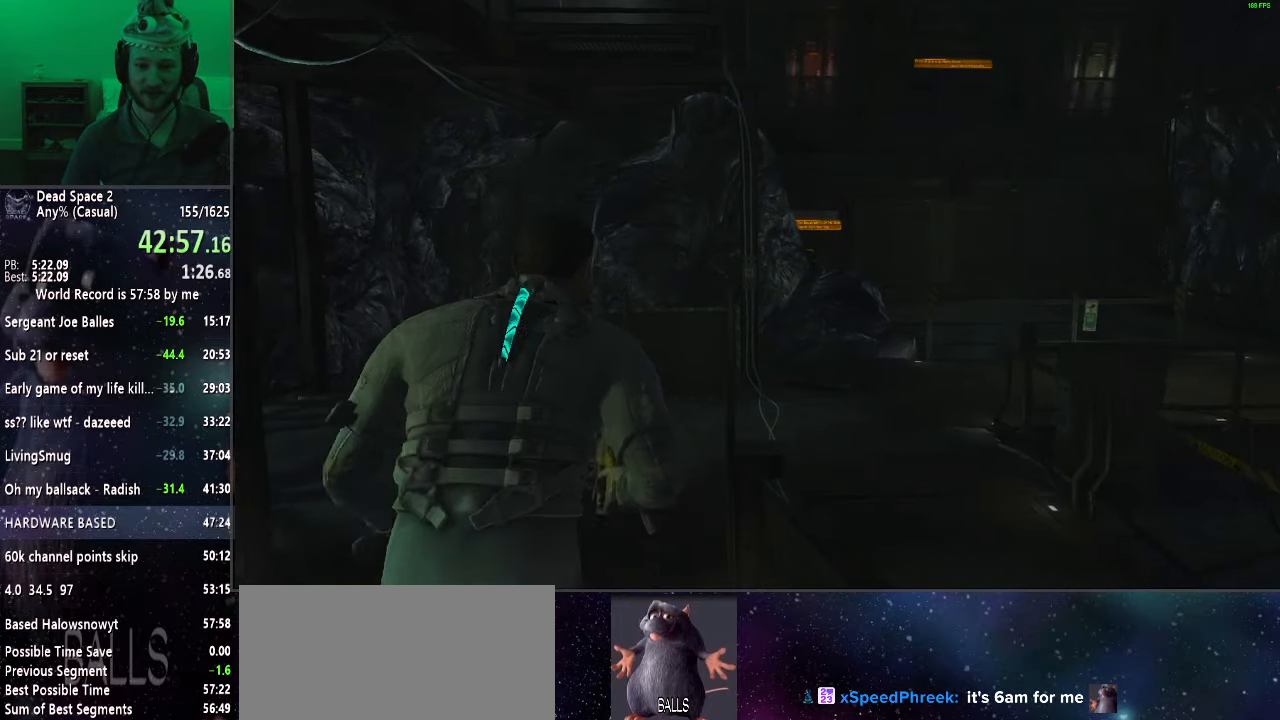
{"keys": ["shift", "w"], "mouse": [], "events": []}
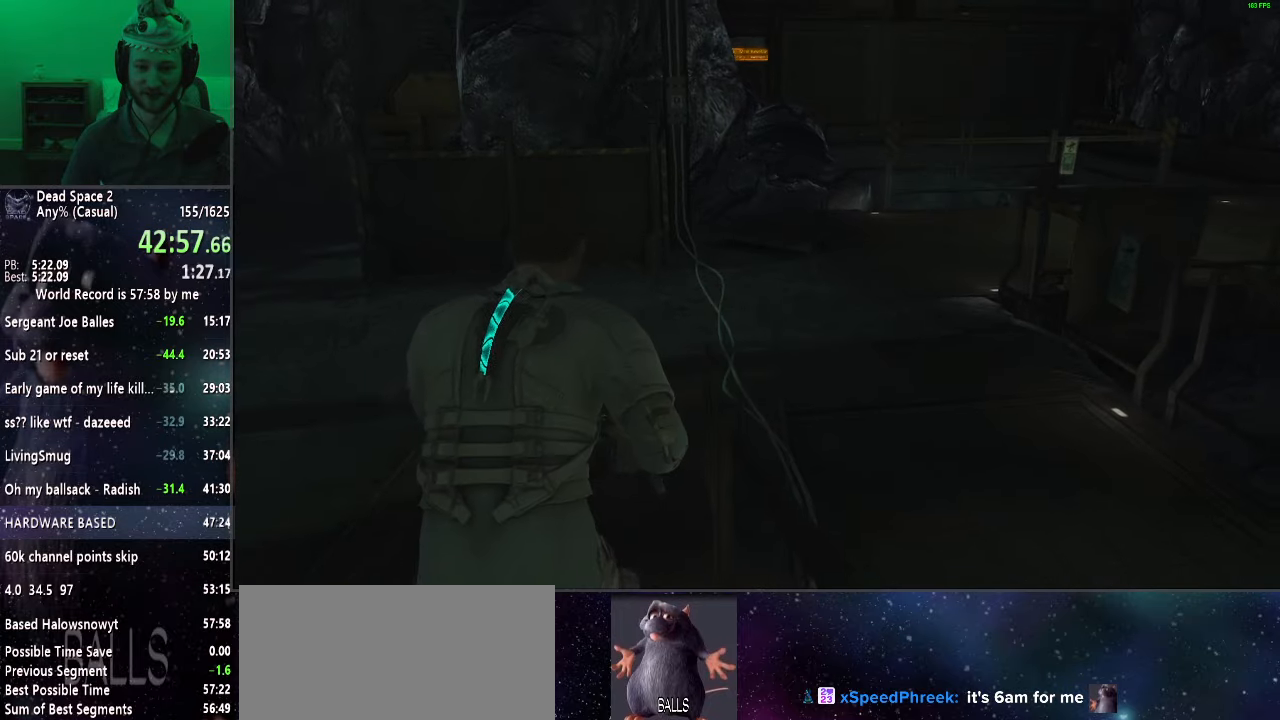
{"keys": ["shift", "w"], "mouse": [], "events": []}
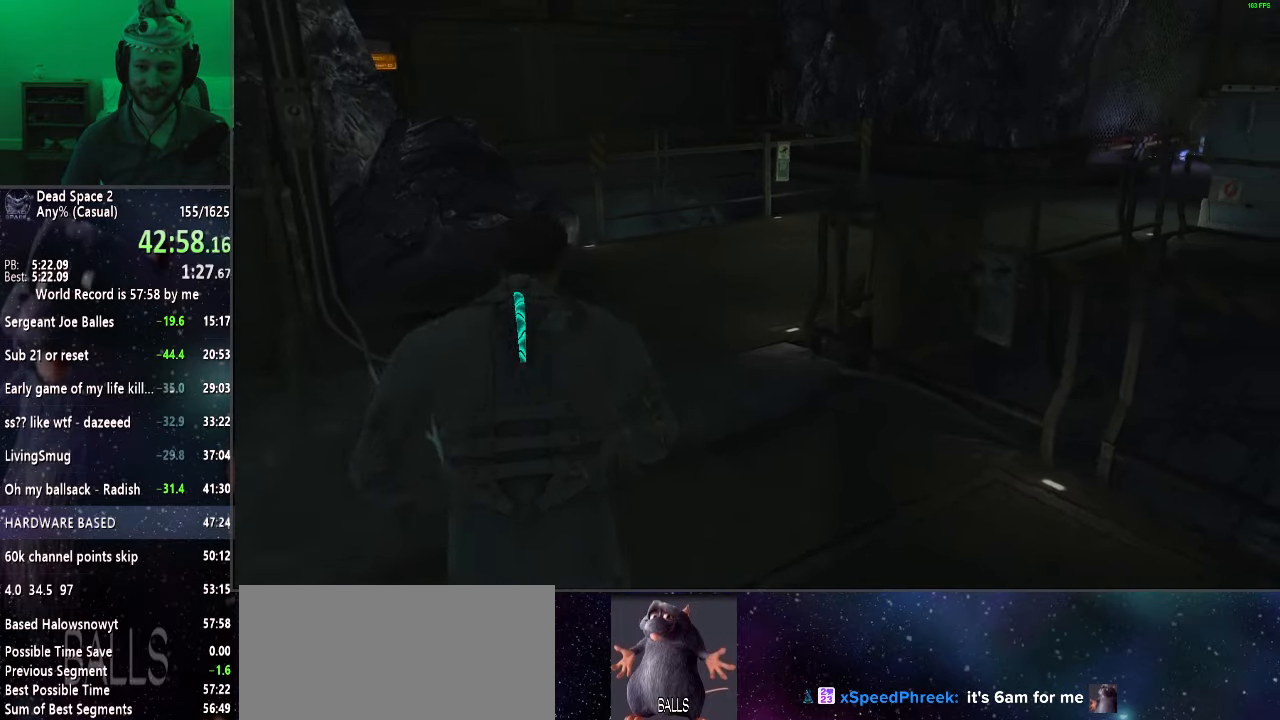
{"keys": ["shift", "w"], "mouse": [], "events": []}
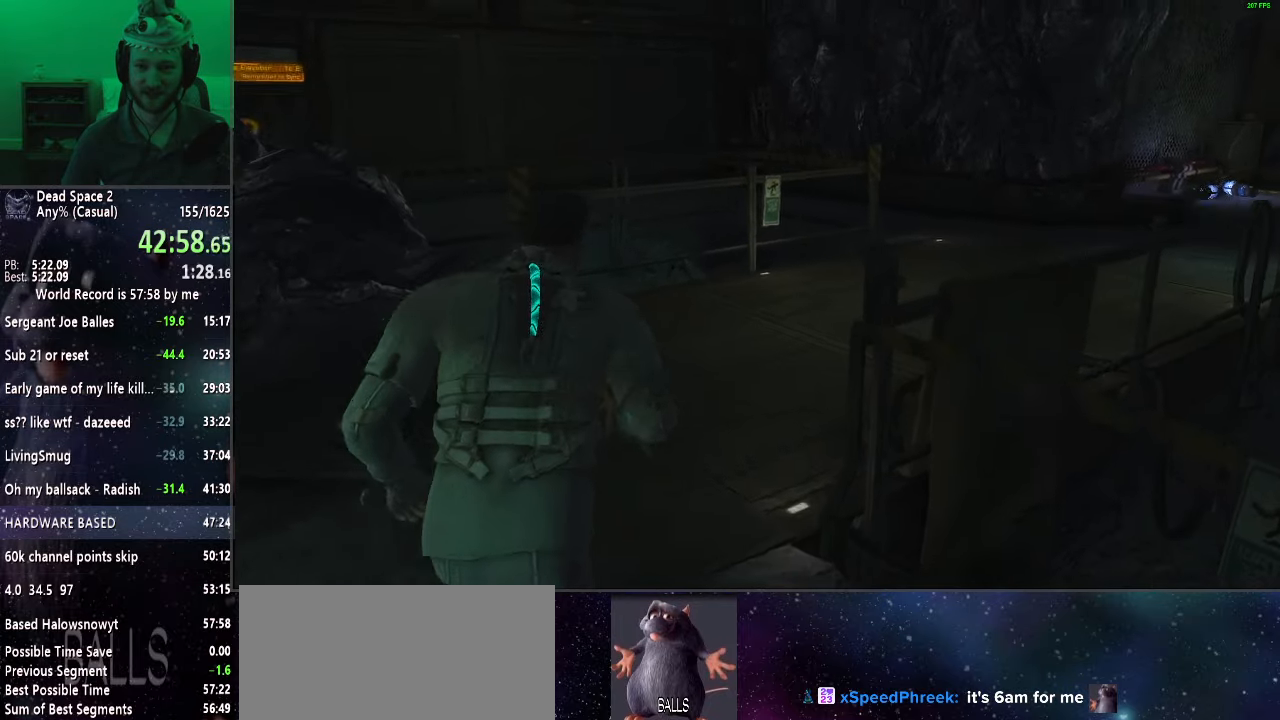
{"keys": ["shift", "w"], "mouse": ["right"], "events": [[417, "mouse_right", "down"]]}
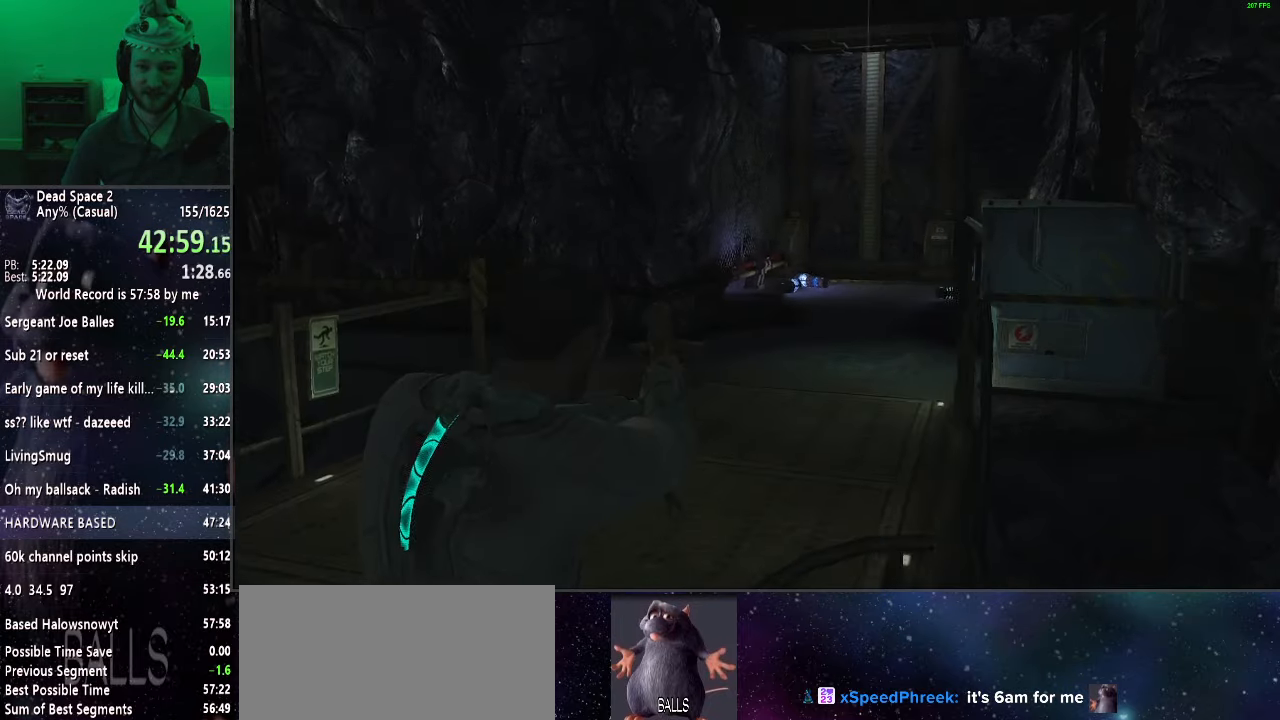
{"keys": ["shift", "w"], "mouse": ["left", "right"], "events": [[67, "f", "down"], [117, "f", "up"], [383, "mouse_left", "down"]]}
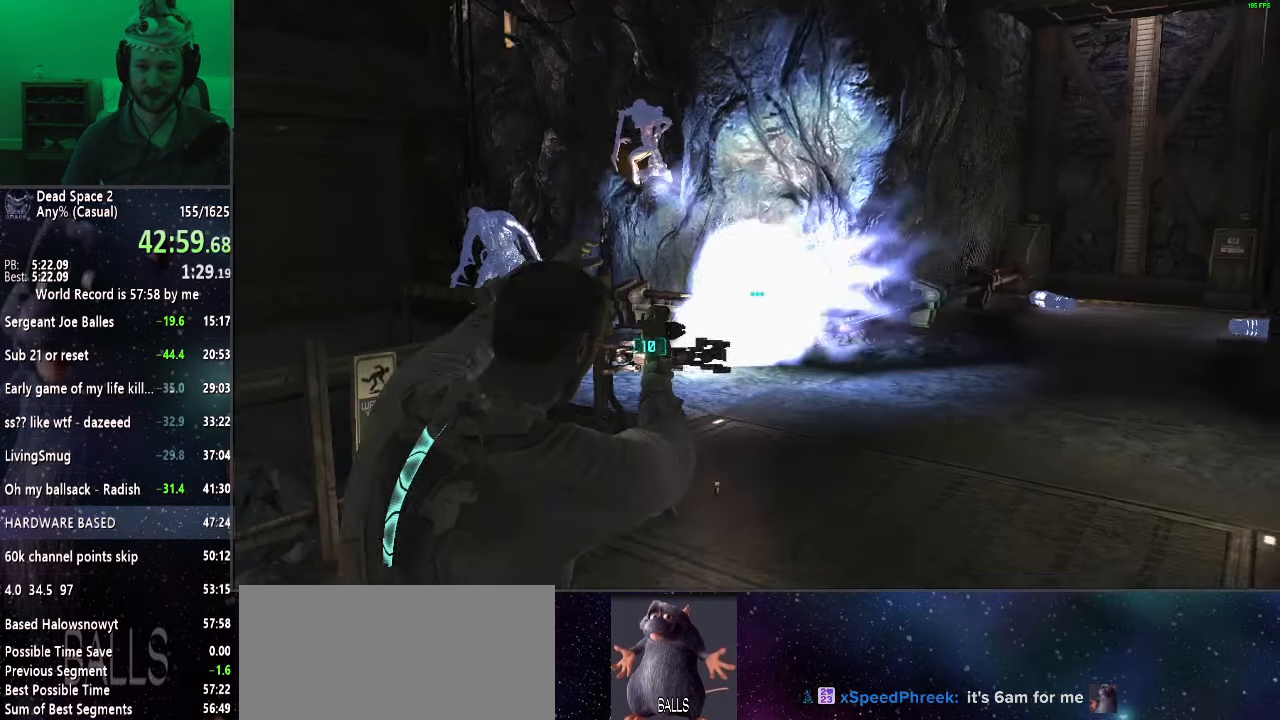
{"keys": ["shift", "w"], "mouse": [], "events": [[33, "mouse_left", "up"], [83, "mouse_right", "up"]]}
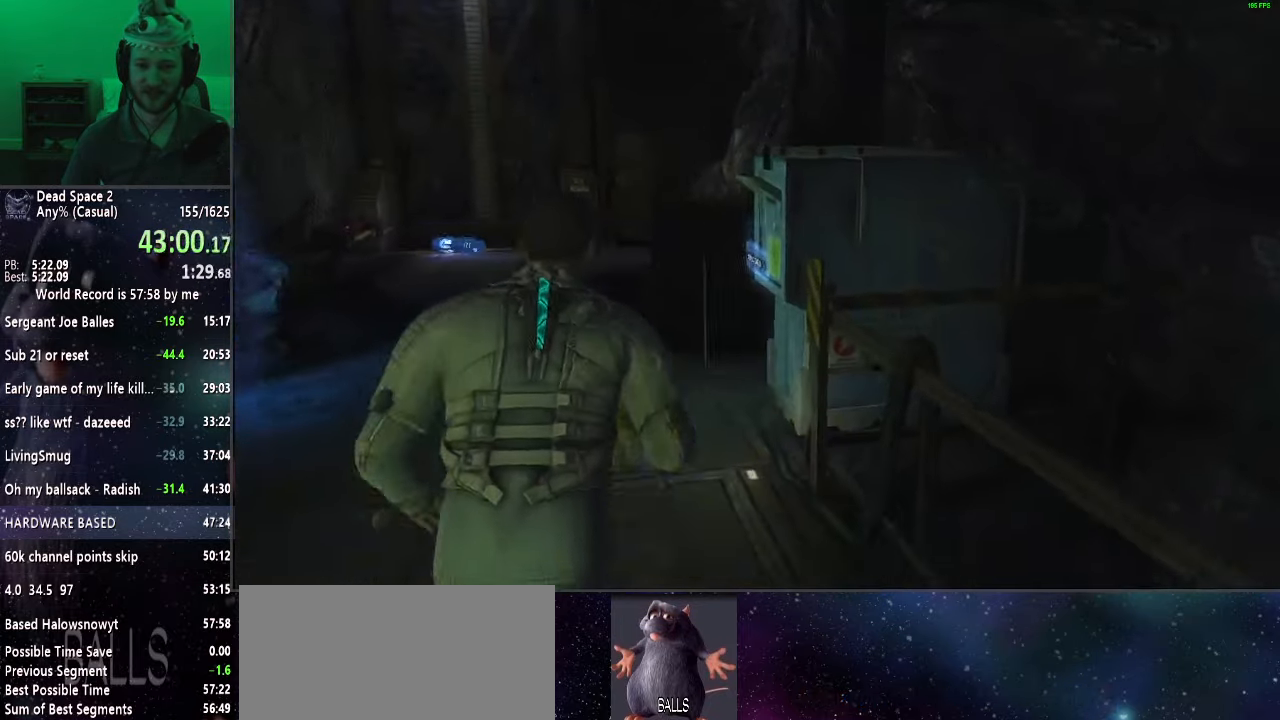
{"keys": ["a", "shift"], "mouse": ["wheel_up"], "events": [[333, "a", "down"], [333, "mouse_wheel_up", "down"], [417, "w", "up"]]}
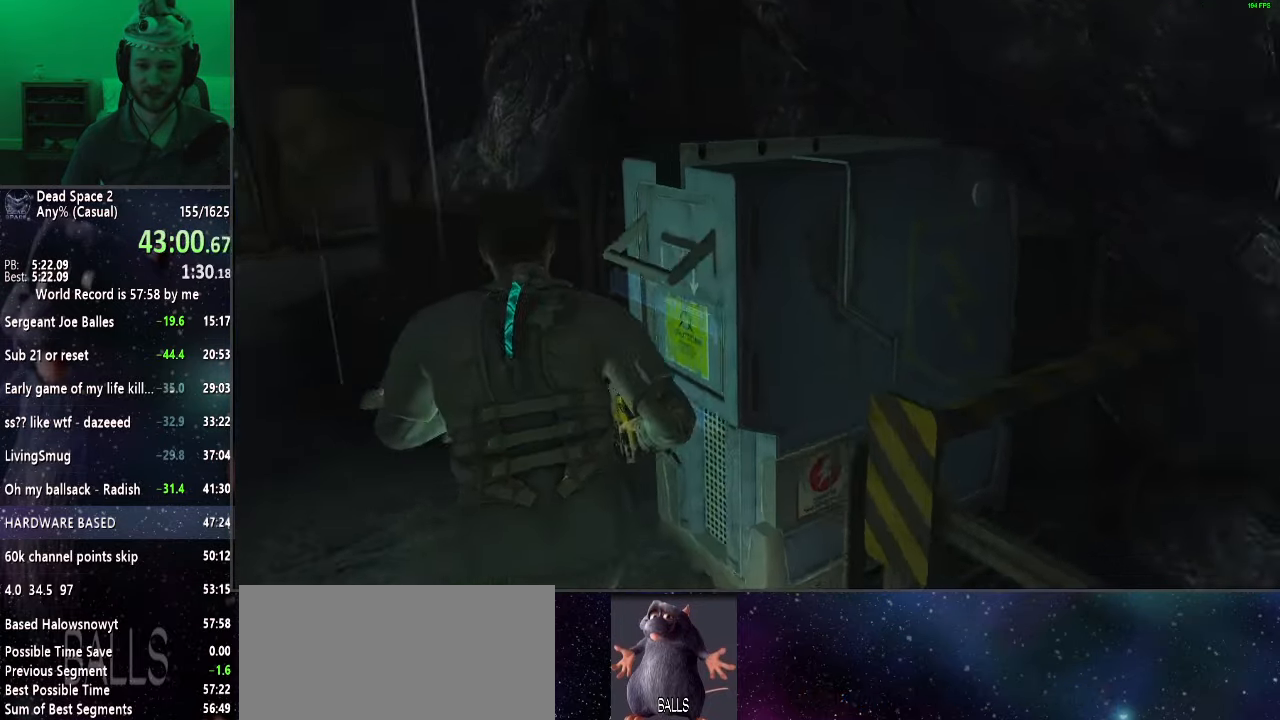
{"keys": ["s", "shift"], "mouse": ["right"], "events": [[17, "mouse_wheel_up", "up"], [167, "mouse_right", "down"], [200, "s", "down"], [283, "a", "up"]]}
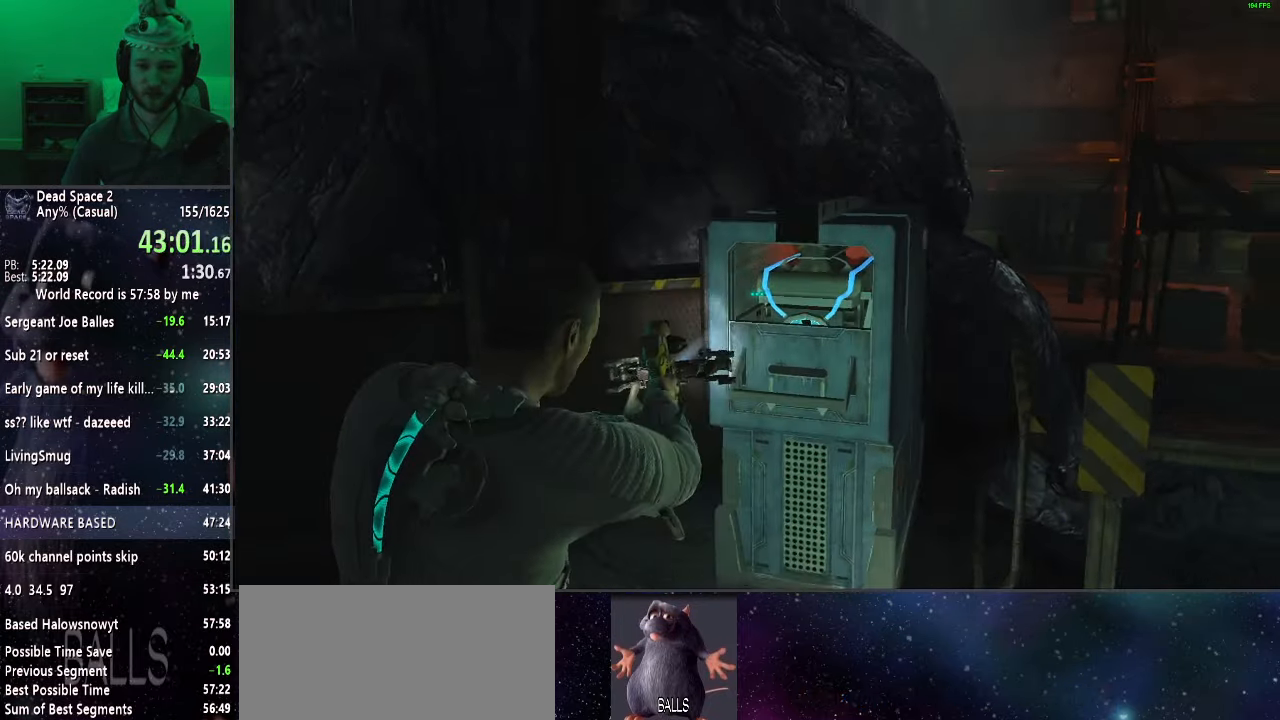
{"keys": ["shift", "w"], "mouse": ["right"], "events": [[83, "f", "down"], [217, "s", "up"], [267, "f", "up"], [350, "w", "down"]]}
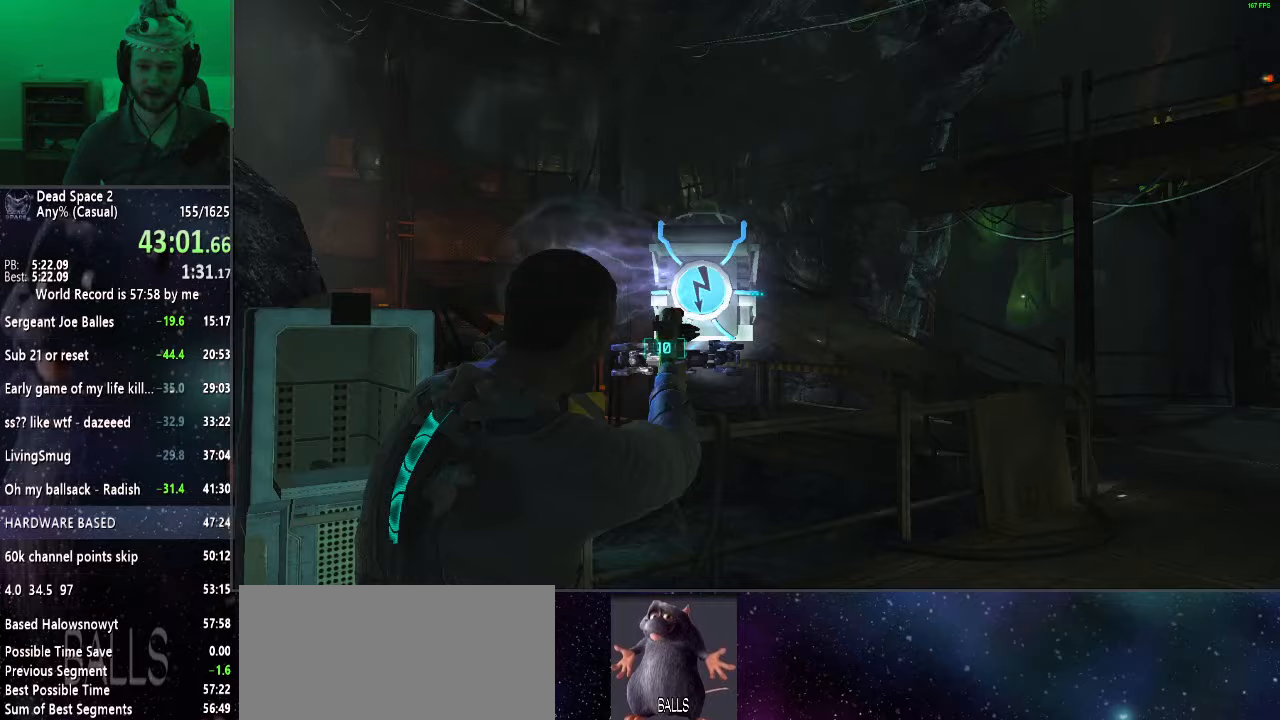
{"keys": ["shift", "w"], "mouse": [], "events": [[183, "mouse_left", "down"], [317, "mouse_left", "up"], [367, "mouse_right", "up"]]}
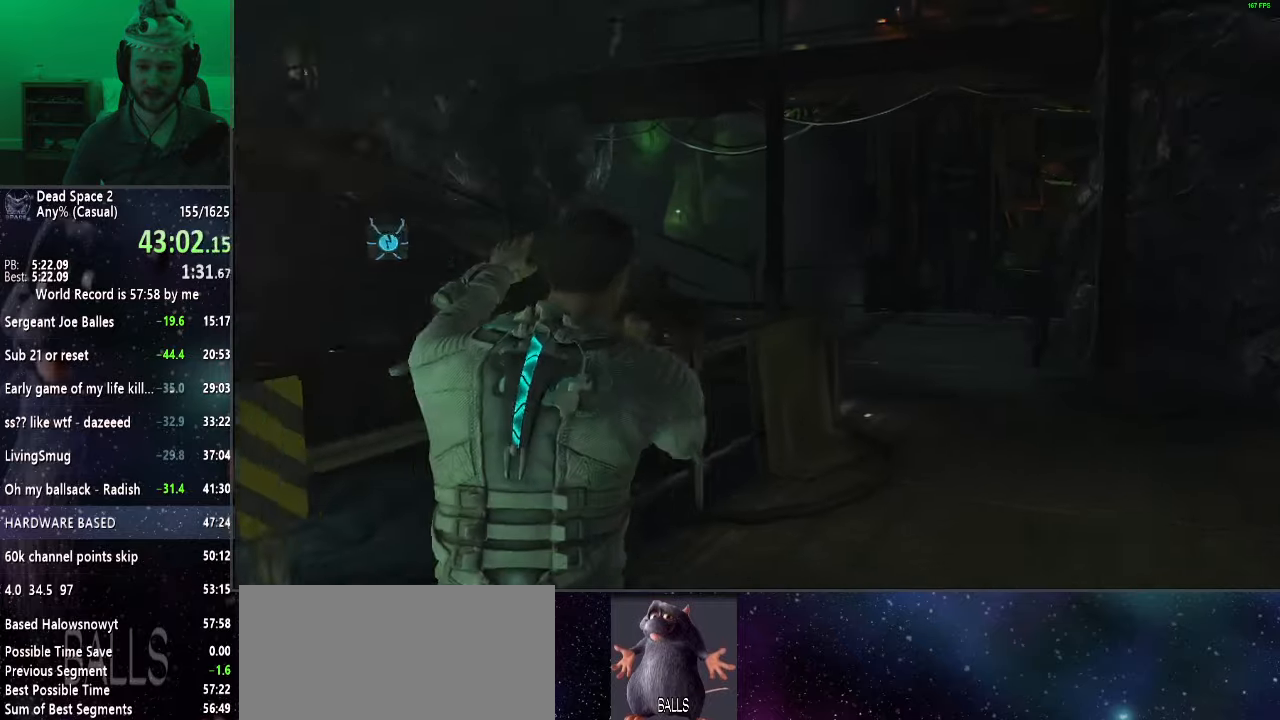
{"keys": ["shift", "w"], "mouse": [], "events": []}
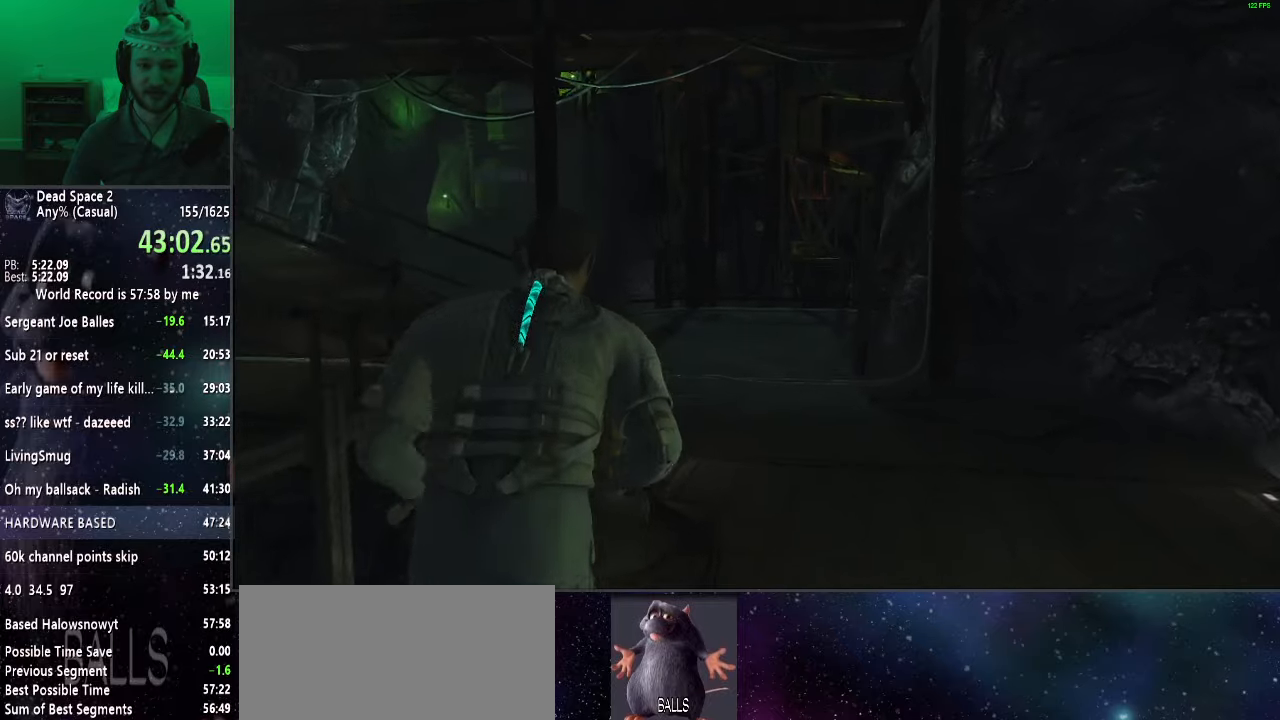
{"keys": ["shift", "w"], "mouse": [], "events": []}
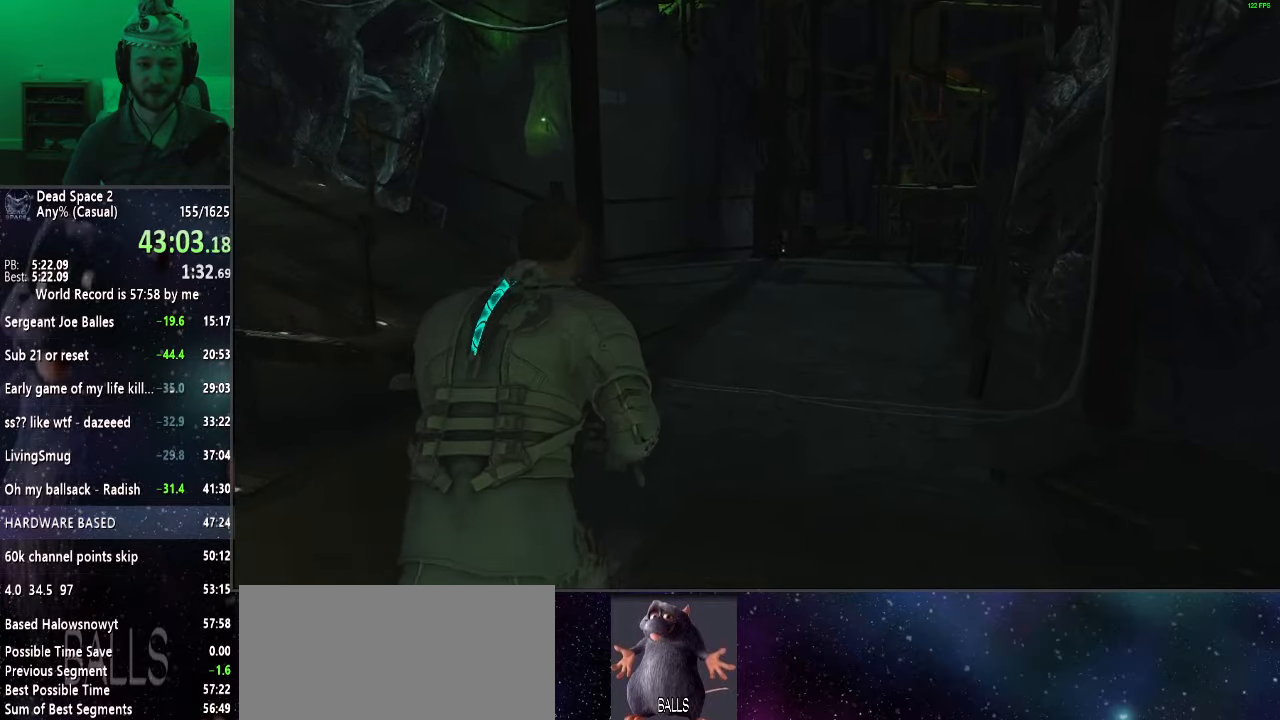
{"keys": ["shift", "w"], "mouse": [], "events": []}
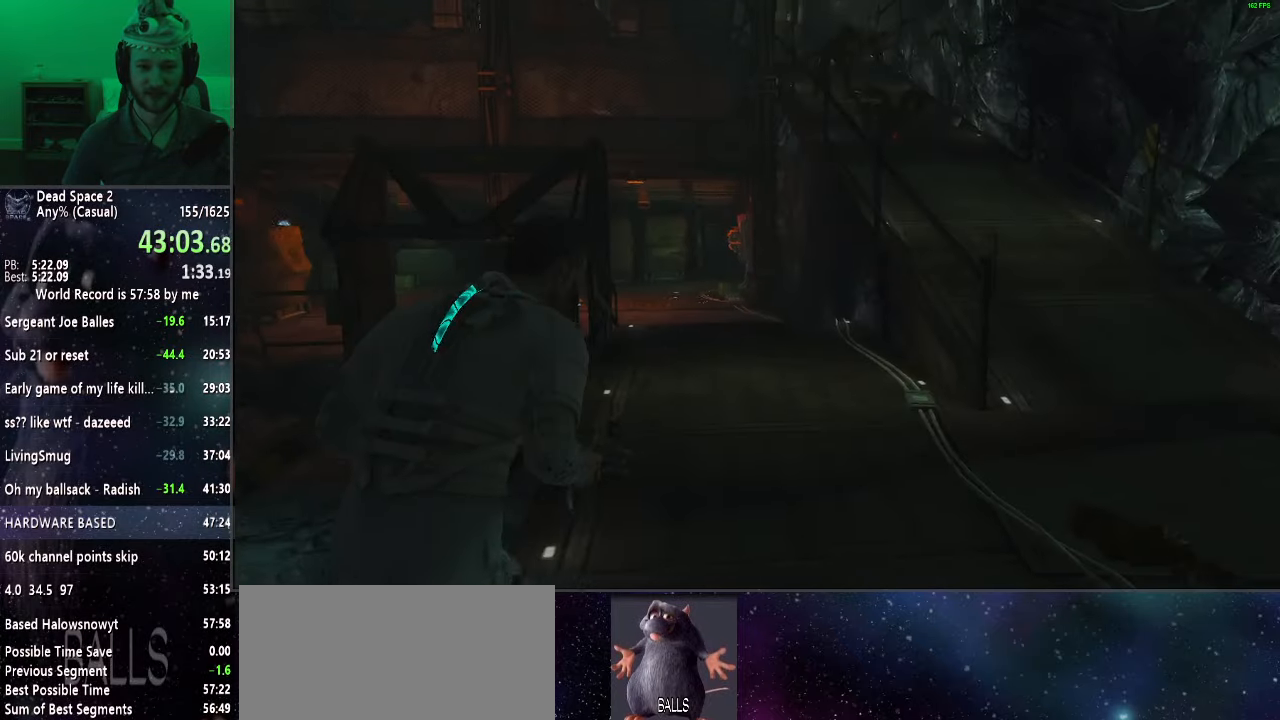
{"keys": ["f", "shift", "w"], "mouse": [], "events": [[100, "f", "down"]]}